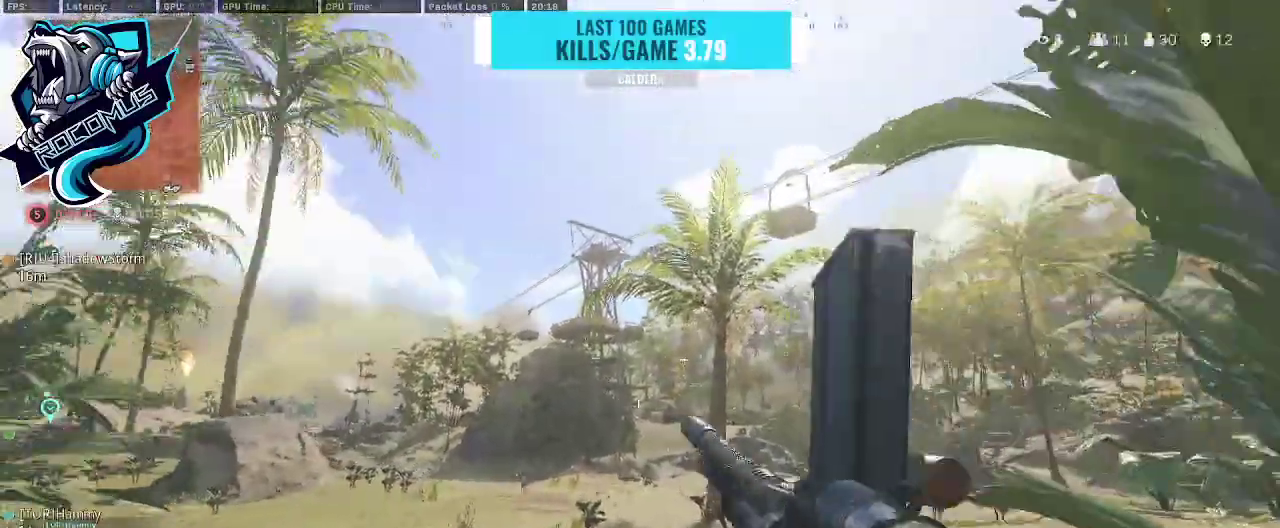
Gameplay with a controller (PlayStation layout); each line is a JSON object with the inputs held at the frame after it. "events" lists button and stick changes between this image and that frame as [ms after this image, input, new state], when the widget could be followed in between.
{"buttons": ["L1"], "left_stick": "up-left", "right_stick": "center", "events": [[133, "right_stick", "up"], [233, "right_stick", "center"]]}
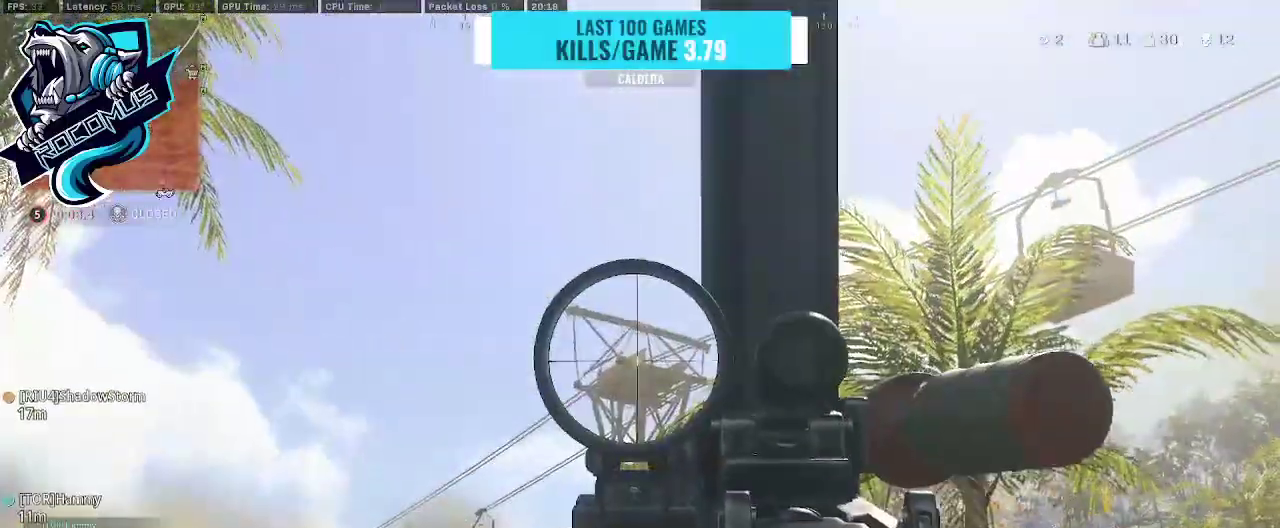
{"buttons": ["L1"], "left_stick": "center", "right_stick": "center", "events": [[33, "left_stick", "center"], [200, "DPAD_UP", "down"], [433, "DPAD_UP", "up"]]}
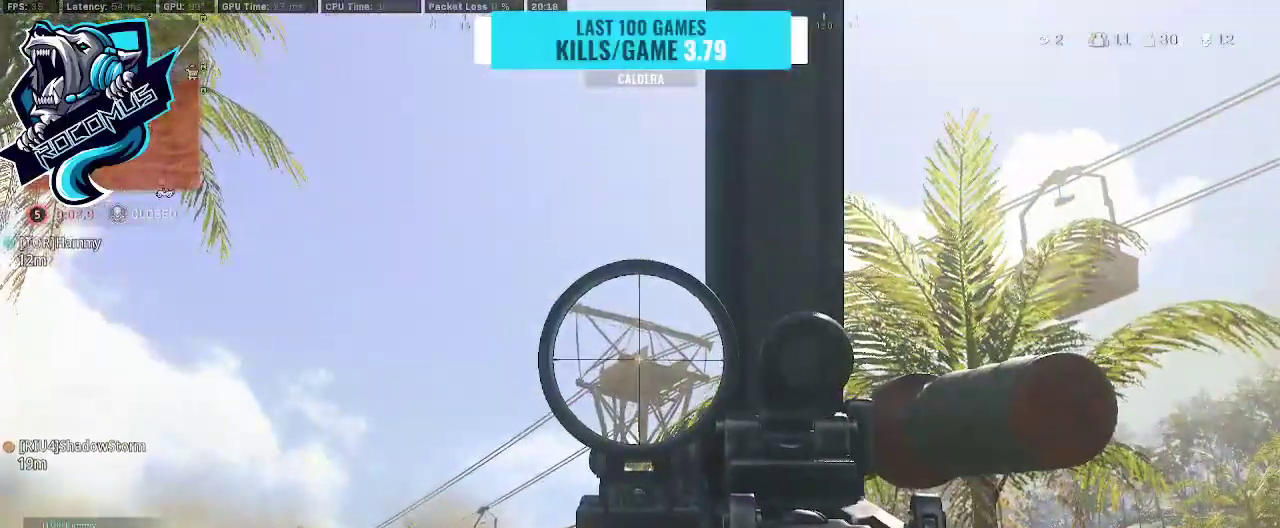
{"buttons": ["L1"], "left_stick": "right", "right_stick": "center", "events": [[67, "right_stick", "right"], [367, "left_stick", "right"], [400, "right_stick", "center"]]}
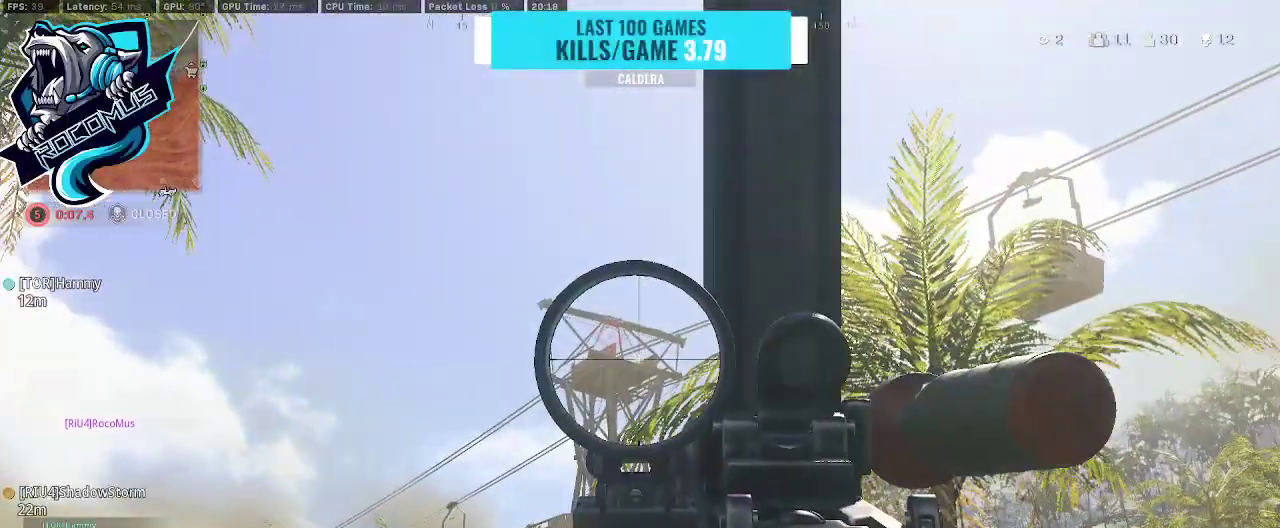
{"buttons": ["L1"], "left_stick": "center", "right_stick": "center", "events": [[167, "left_stick", "center"]]}
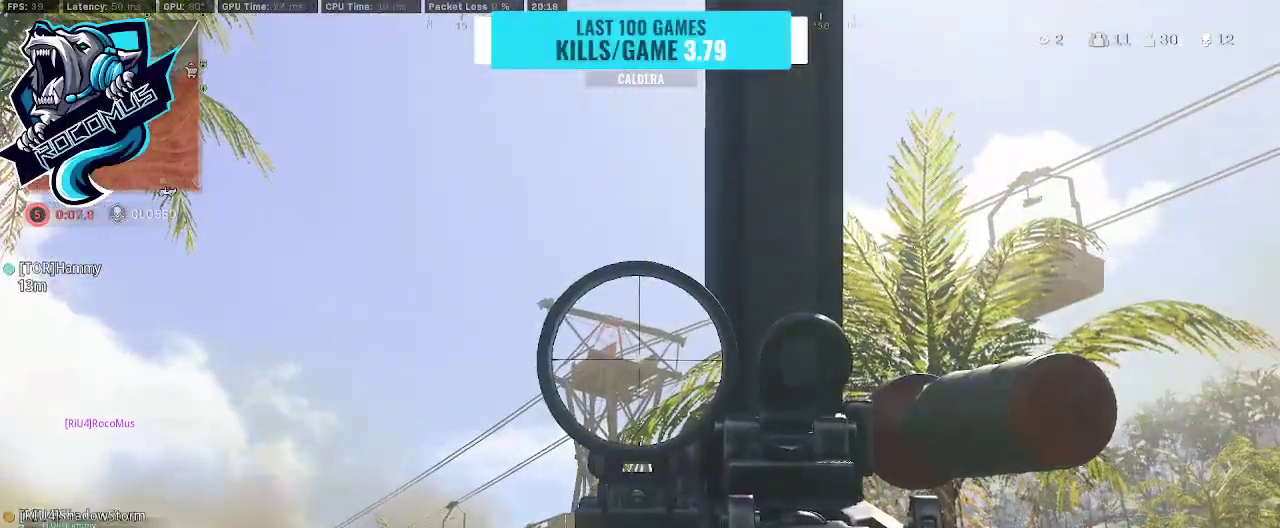
{"buttons": ["L1", "R1"], "left_stick": "center", "right_stick": "down", "events": [[67, "R1", "down"], [267, "right_stick", "down"]]}
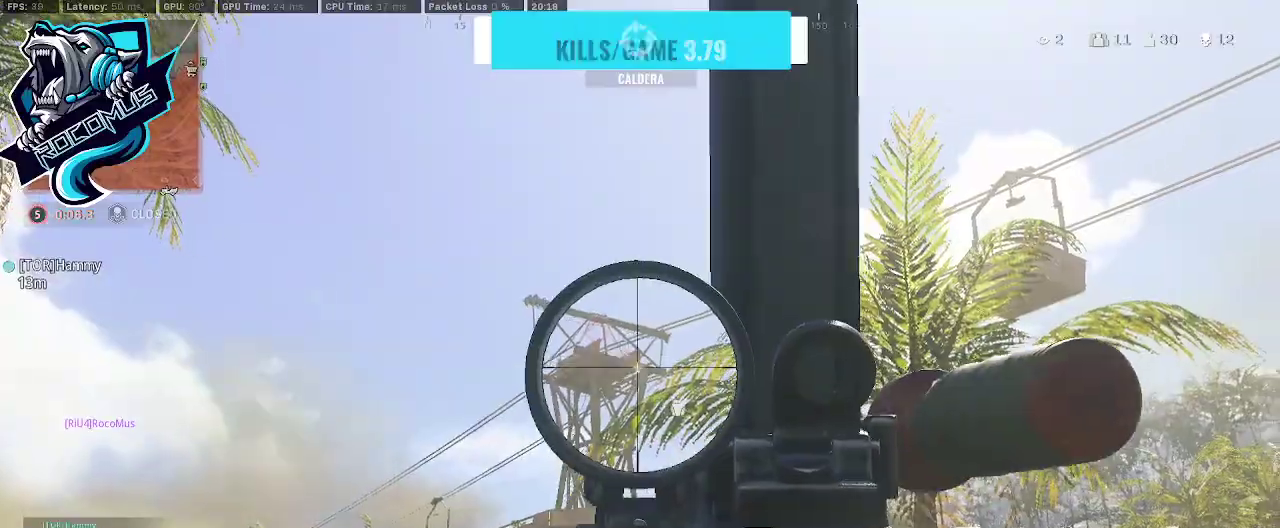
{"buttons": ["L1", "R1"], "left_stick": "center", "right_stick": "down-left", "events": [[267, "right_stick", "center"], [367, "right_stick", "down-left"]]}
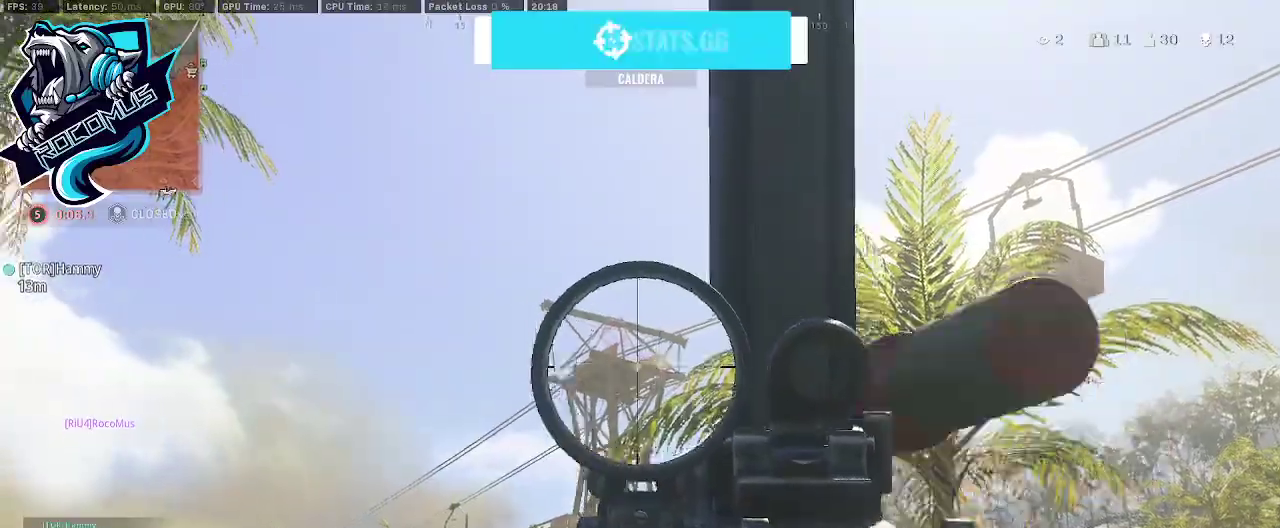
{"buttons": ["L1", "R1"], "left_stick": "center", "right_stick": "down", "events": [[33, "right_stick", "center"], [67, "left_stick", "right"], [367, "right_stick", "down"], [500, "left_stick", "center"]]}
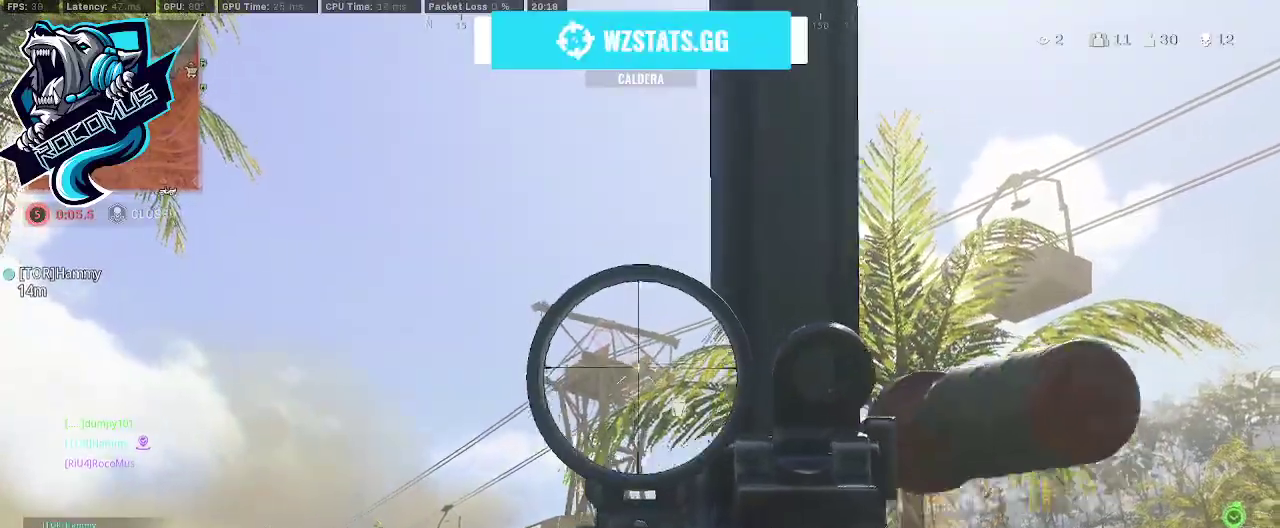
{"buttons": ["L1", "R1"], "left_stick": "left", "right_stick": "down", "events": [[67, "right_stick", "center"], [100, "left_stick", "left"], [333, "left_stick", "center"], [367, "right_stick", "down"], [433, "left_stick", "left"]]}
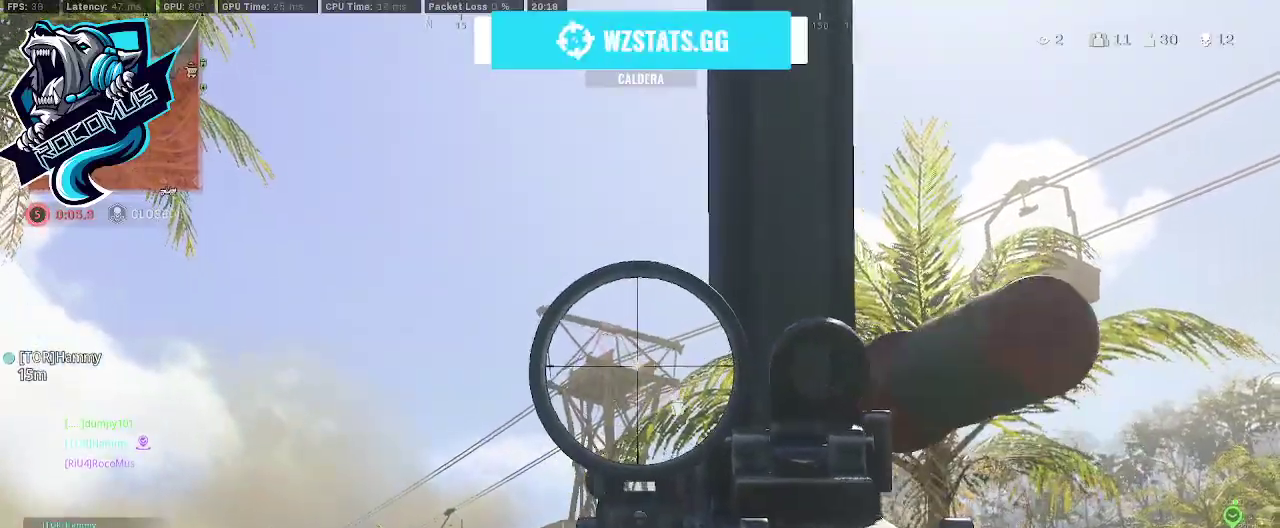
{"buttons": ["L1", "R1"], "left_stick": "left", "right_stick": "down", "events": [[133, "left_stick", "center"], [200, "right_stick", "center"], [267, "left_stick", "left"], [367, "right_stick", "down"]]}
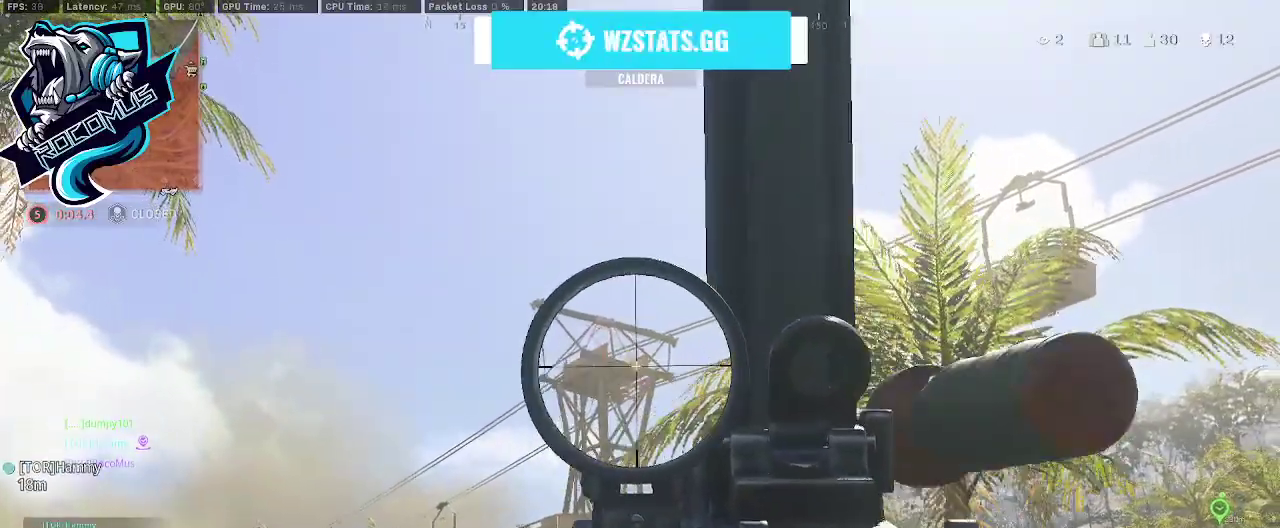
{"buttons": ["L1"], "left_stick": "center", "right_stick": "down", "events": [[67, "left_stick", "center"], [200, "right_stick", "center"], [367, "R1", "up"], [367, "right_stick", "down"]]}
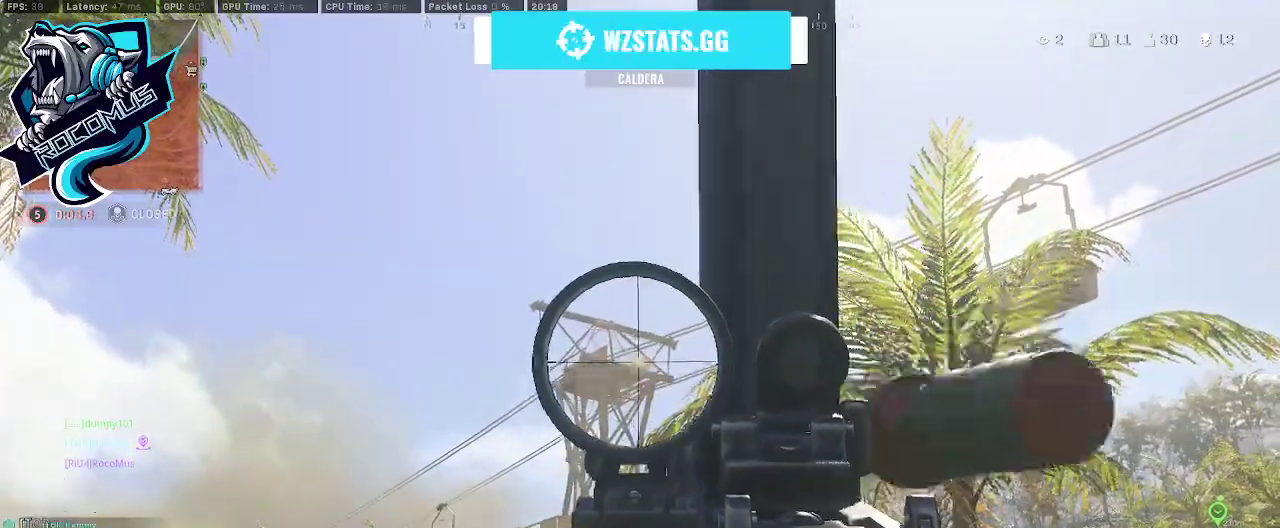
{"buttons": [], "left_stick": "up", "right_stick": "down-left", "events": [[33, "right_stick", "center"], [100, "L1", "up"], [100, "SQUARE", "down"], [167, "SQUARE", "up"], [300, "left_stick", "up"], [300, "right_stick", "down-left"]]}
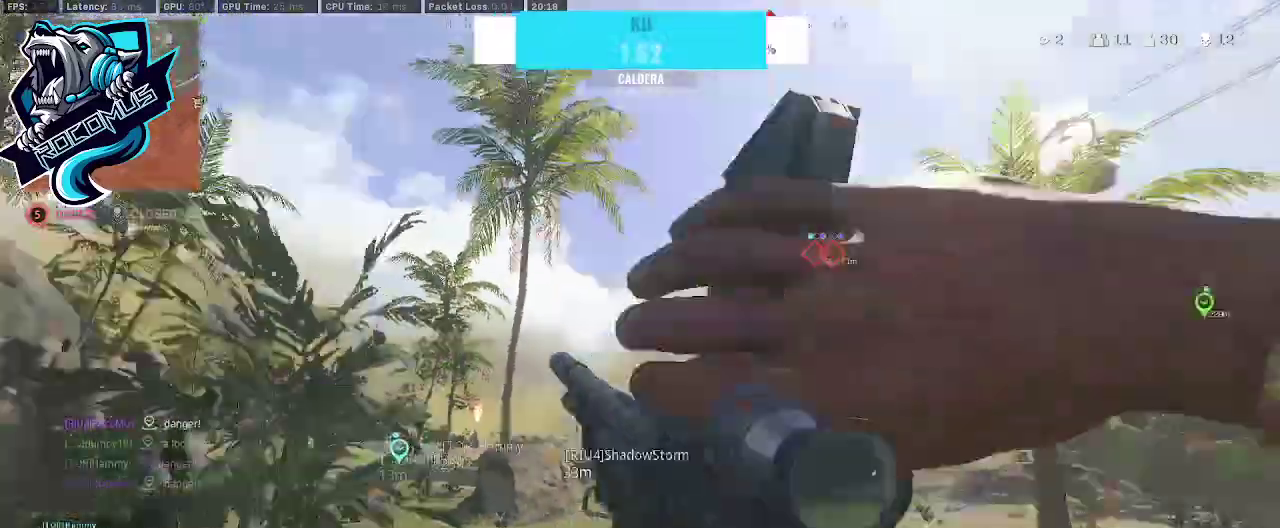
{"buttons": [], "left_stick": "up", "right_stick": "down-right", "events": [[133, "right_stick", "center"], [400, "CROSS", "down"], [400, "right_stick", "down-right"], [500, "CROSS", "up"]]}
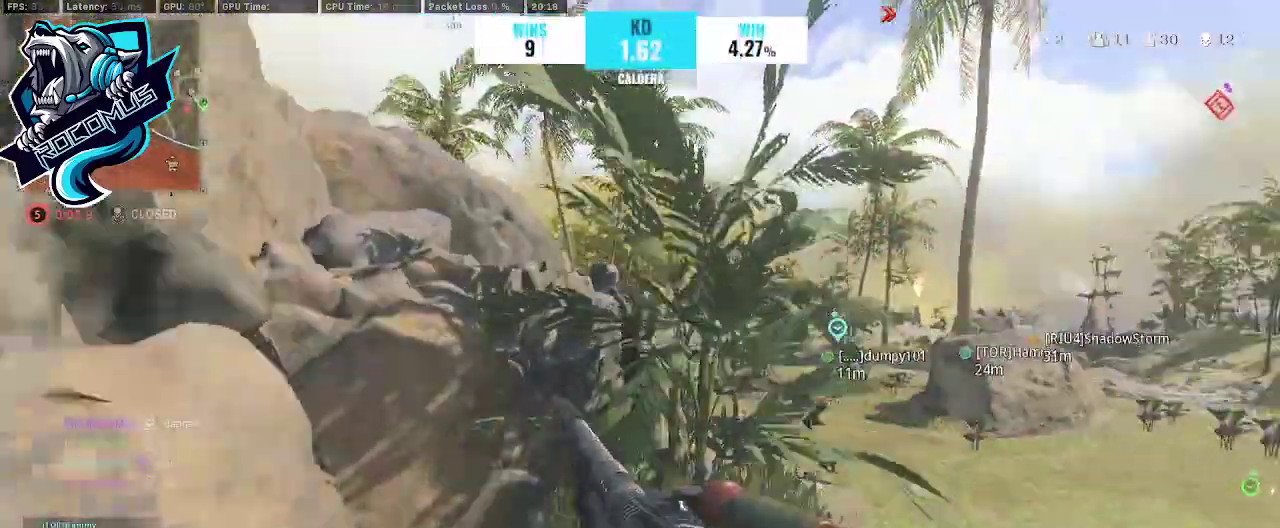
{"buttons": [], "left_stick": "up", "right_stick": "center", "events": [[33, "right_stick", "center"]]}
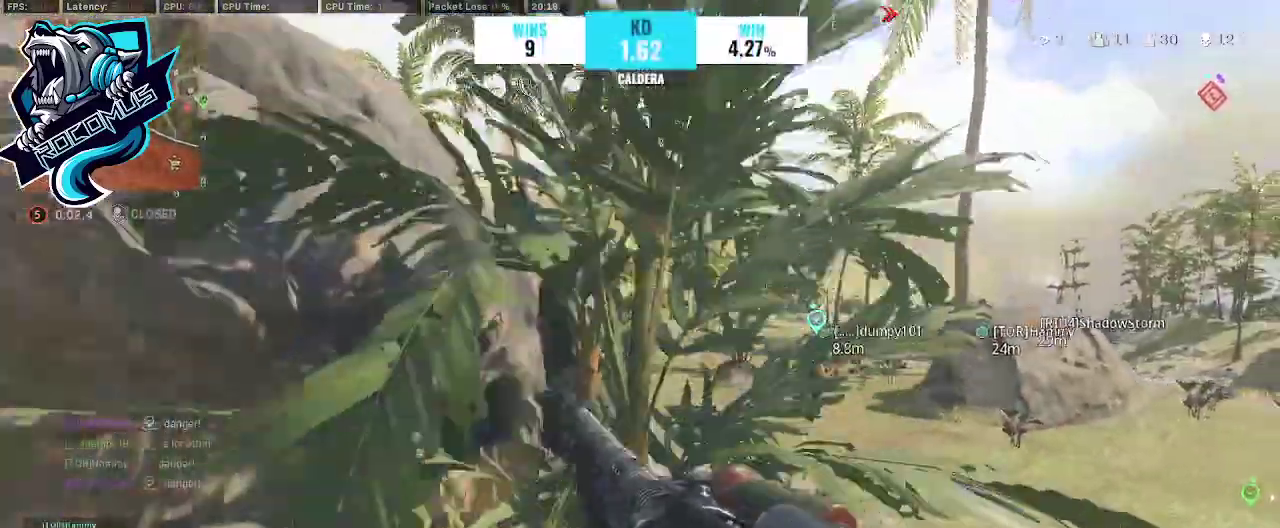
{"buttons": [], "left_stick": "up", "right_stick": "right", "events": [[33, "right_stick", "right"]]}
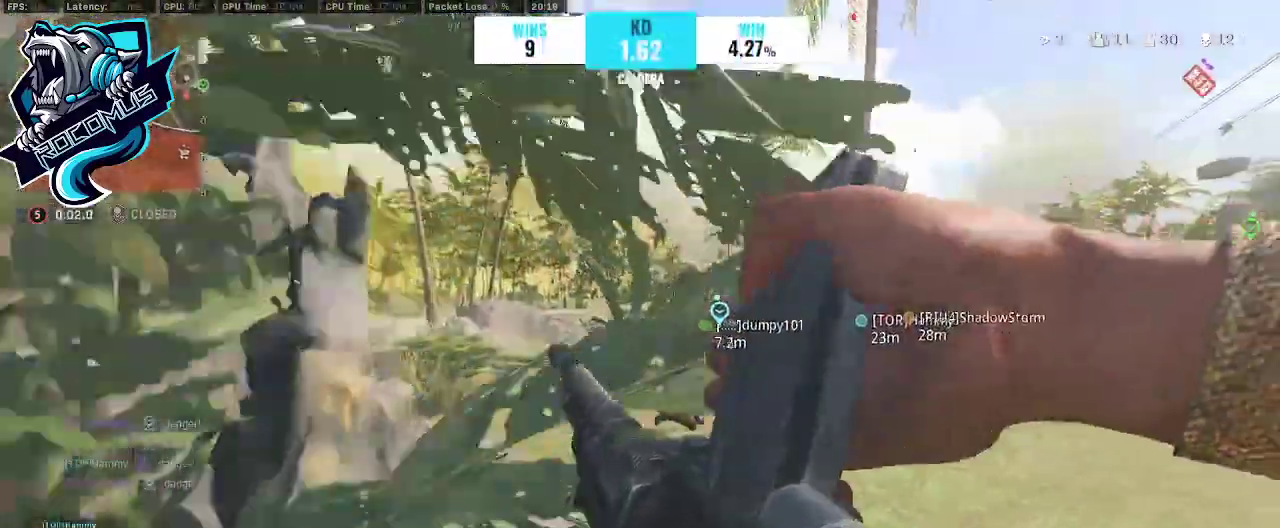
{"buttons": [], "left_stick": "up", "right_stick": "left", "events": [[267, "right_stick", "center"], [467, "right_stick", "left"]]}
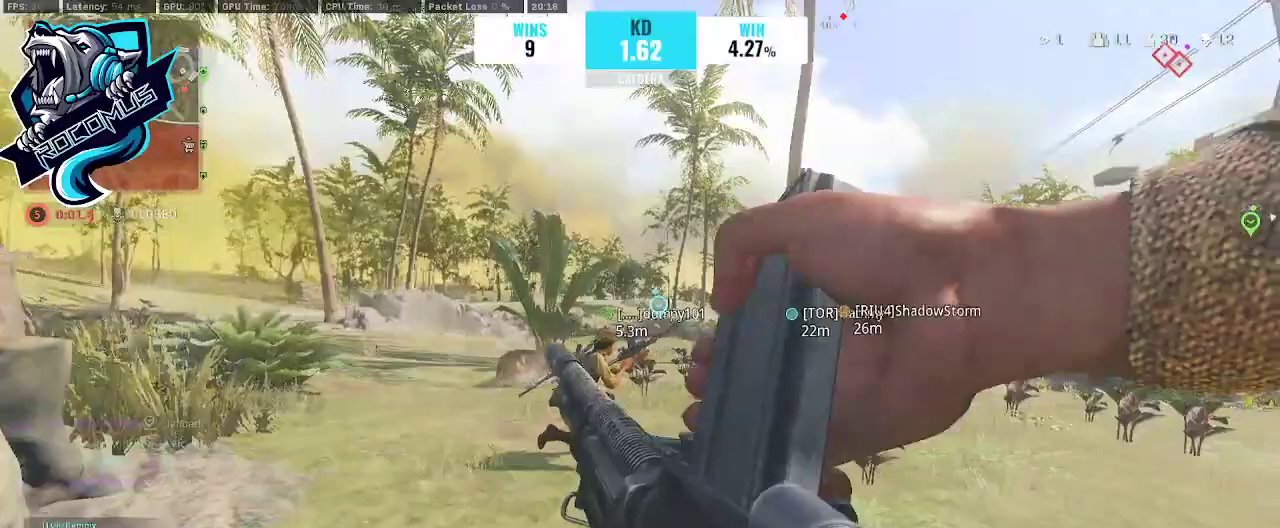
{"buttons": [], "left_stick": "up-left", "right_stick": "center", "events": [[33, "left_stick", "up-left"], [133, "right_stick", "center"]]}
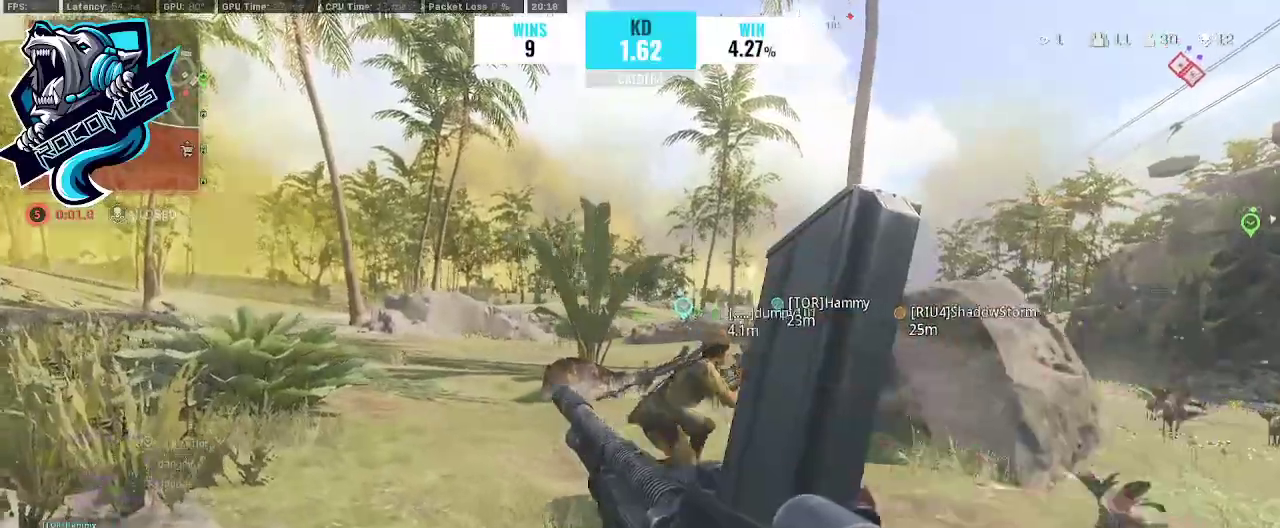
{"buttons": [], "left_stick": "up", "right_stick": "right", "events": [[133, "left_stick", "up"], [367, "right_stick", "right"]]}
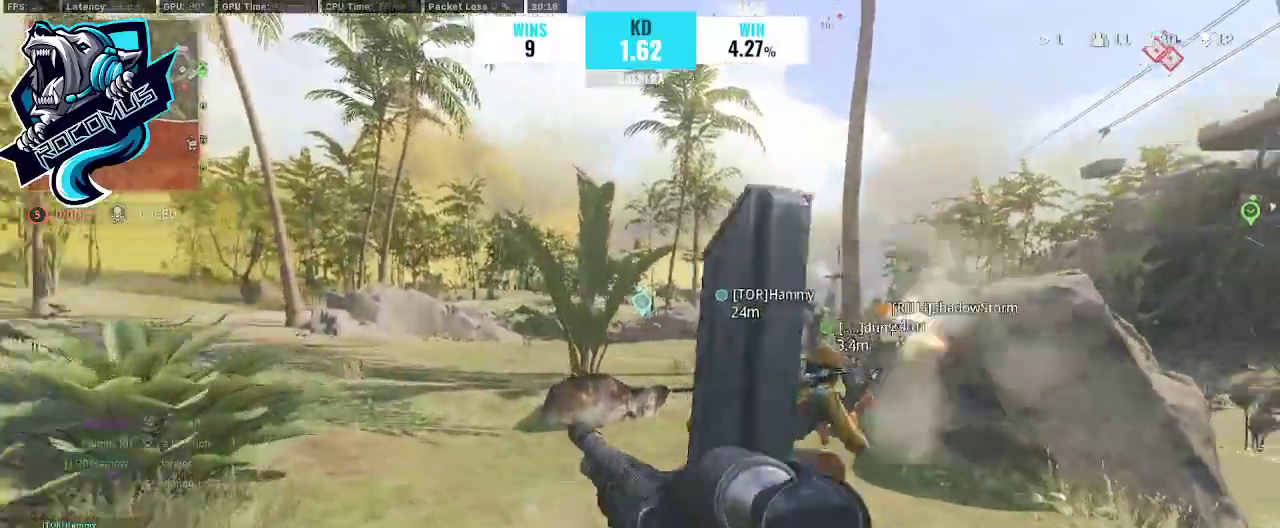
{"buttons": ["L3"], "left_stick": "up", "right_stick": "down-right", "events": [[67, "right_stick", "center"], [367, "TRIANGLE", "down"], [467, "L3", "down"], [467, "TRIANGLE", "up"], [500, "right_stick", "down-right"]]}
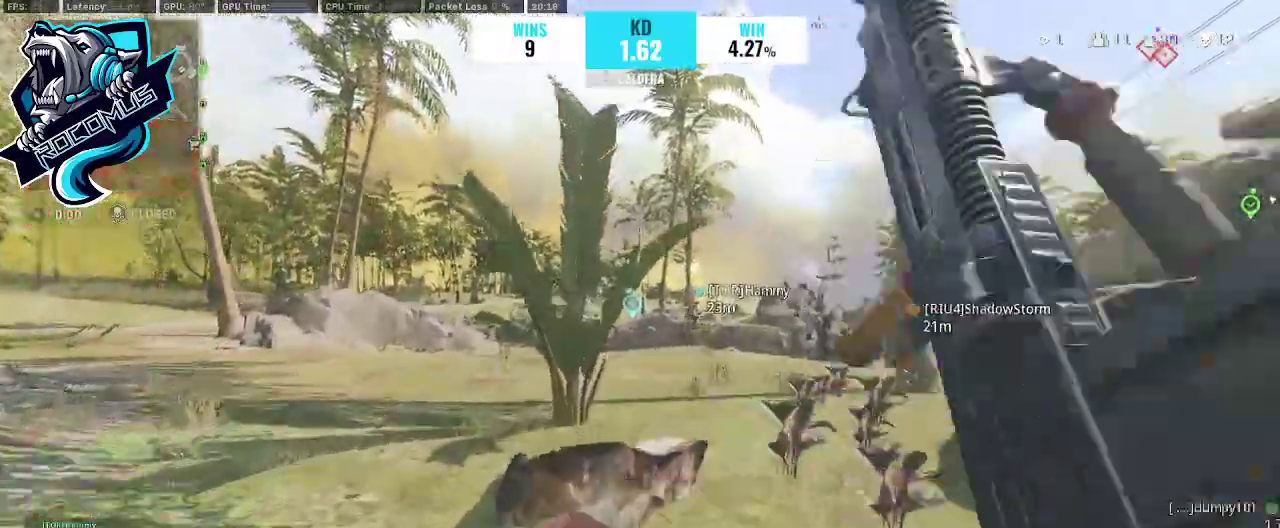
{"buttons": [], "left_stick": "up", "right_stick": "up", "events": [[100, "L3", "up"], [267, "right_stick", "center"], [467, "right_stick", "up"]]}
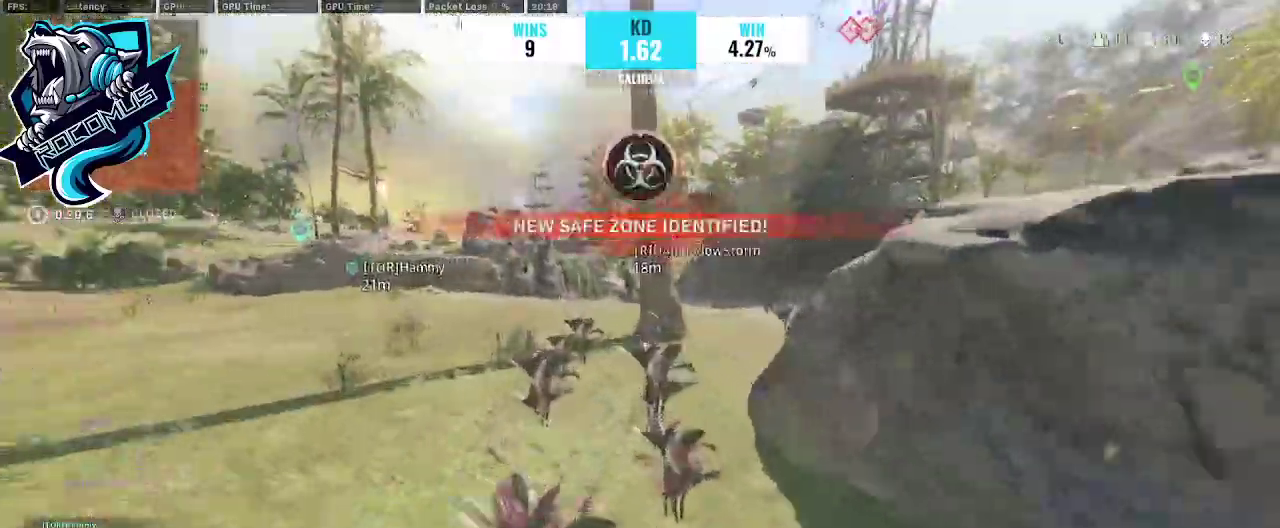
{"buttons": ["R3"], "left_stick": "up", "right_stick": "center", "events": [[33, "right_stick", "up-left"], [300, "R3", "down"], [300, "right_stick", "center"], [367, "R3", "up"], [467, "R3", "down"]]}
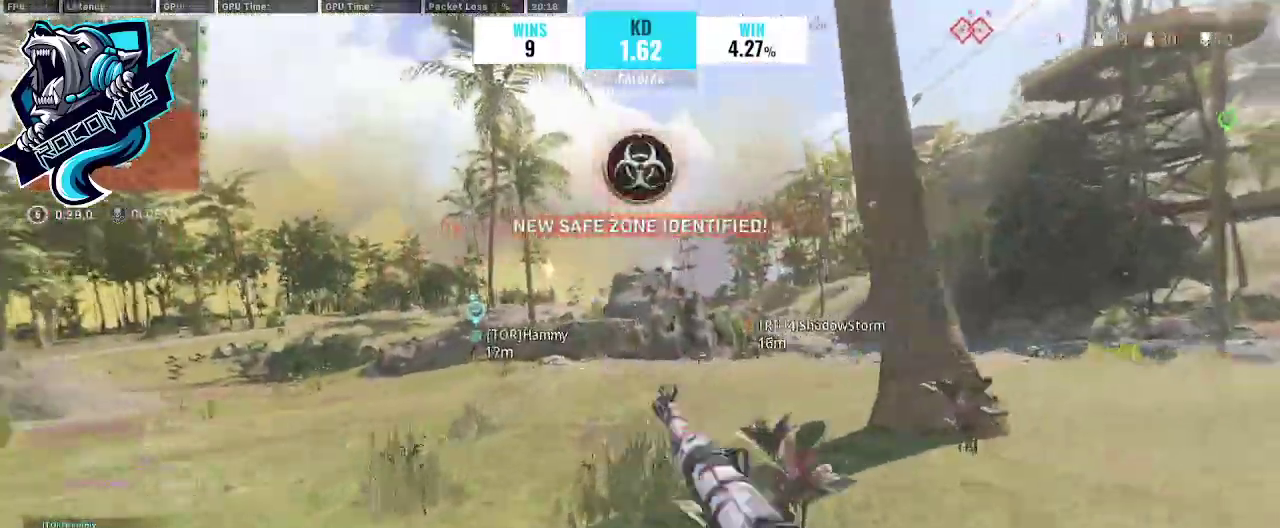
{"buttons": [], "left_stick": "up", "right_stick": "center", "events": [[100, "CROSS", "down"], [100, "R3", "up"], [133, "CROSS", "up"]]}
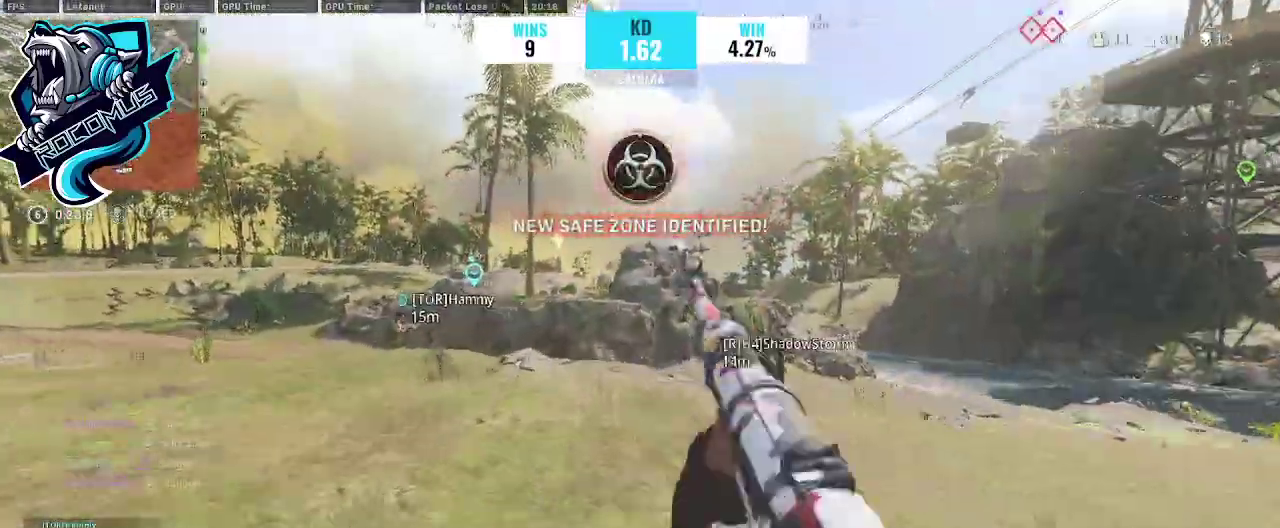
{"buttons": ["CROSS"], "left_stick": "up", "right_stick": "up-right", "events": [[167, "R3", "down"], [400, "CROSS", "down"], [400, "R3", "up"], [400, "right_stick", "up-right"]]}
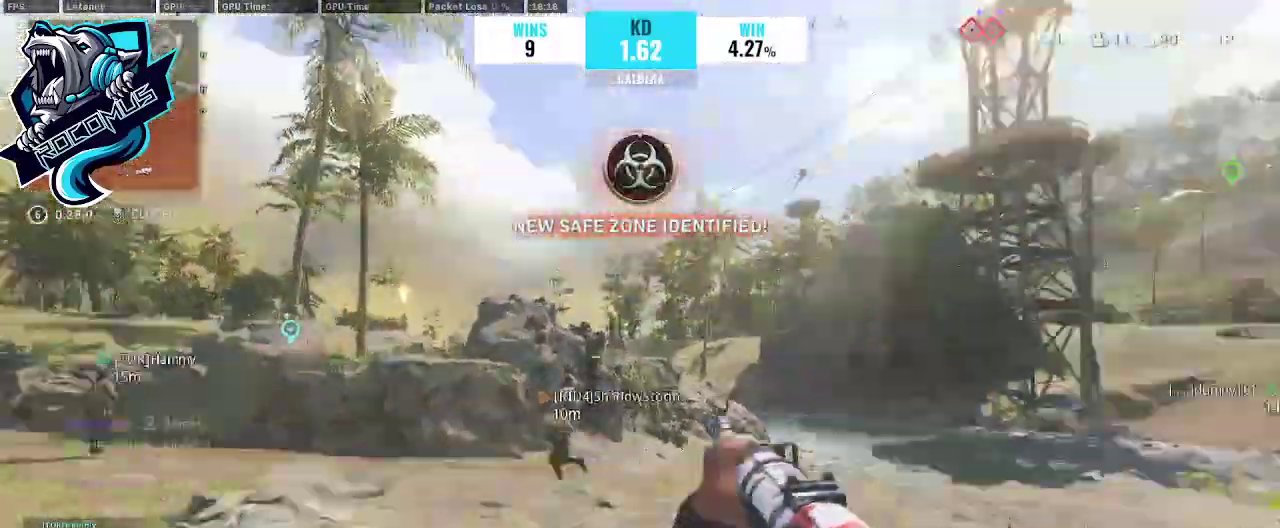
{"buttons": [], "left_stick": "left", "right_stick": "center", "events": [[33, "CROSS", "up"], [33, "left_stick", "up-left"], [100, "TRIANGLE", "down"], [100, "right_stick", "up"], [167, "TRIANGLE", "up"], [233, "left_stick", "left"], [400, "right_stick", "center"]]}
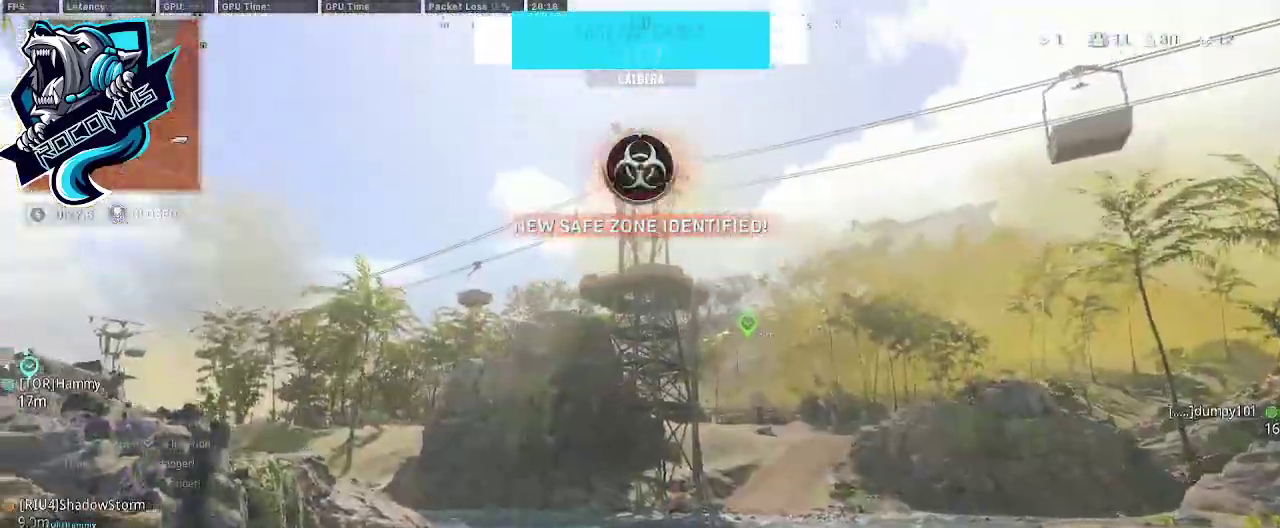
{"buttons": [], "left_stick": "up-left", "right_stick": "up", "events": [[33, "left_stick", "up-left"], [33, "right_stick", "down-left"], [233, "right_stick", "right"], [333, "right_stick", "up-right"], [433, "right_stick", "up"]]}
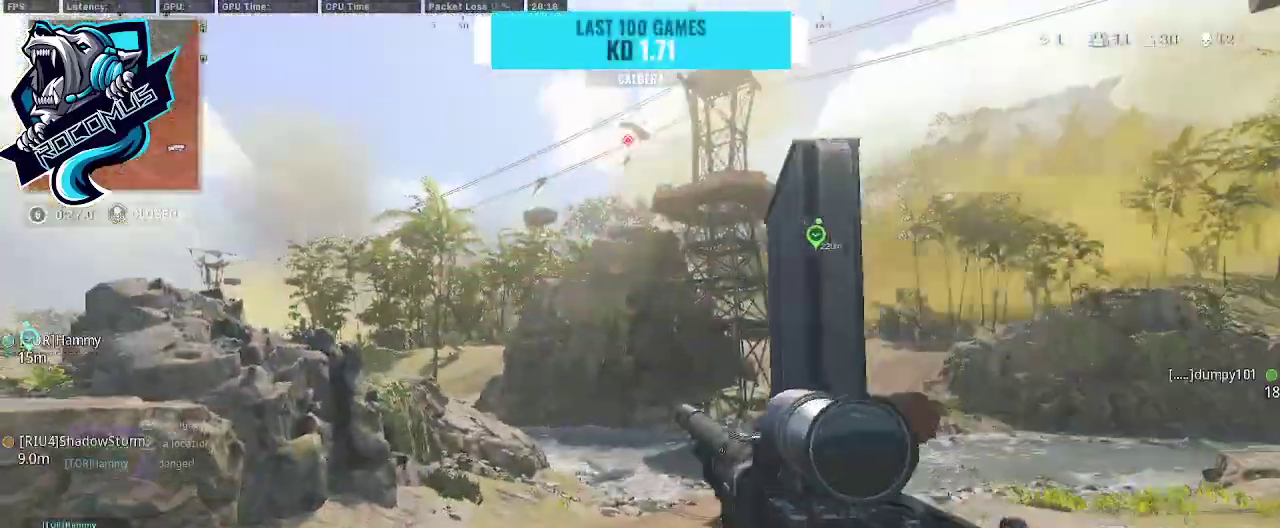
{"buttons": ["L1"], "left_stick": "up-right", "right_stick": "up", "events": [[67, "L1", "down"], [300, "left_stick", "up-right"], [367, "right_stick", "up-right"], [500, "right_stick", "up"]]}
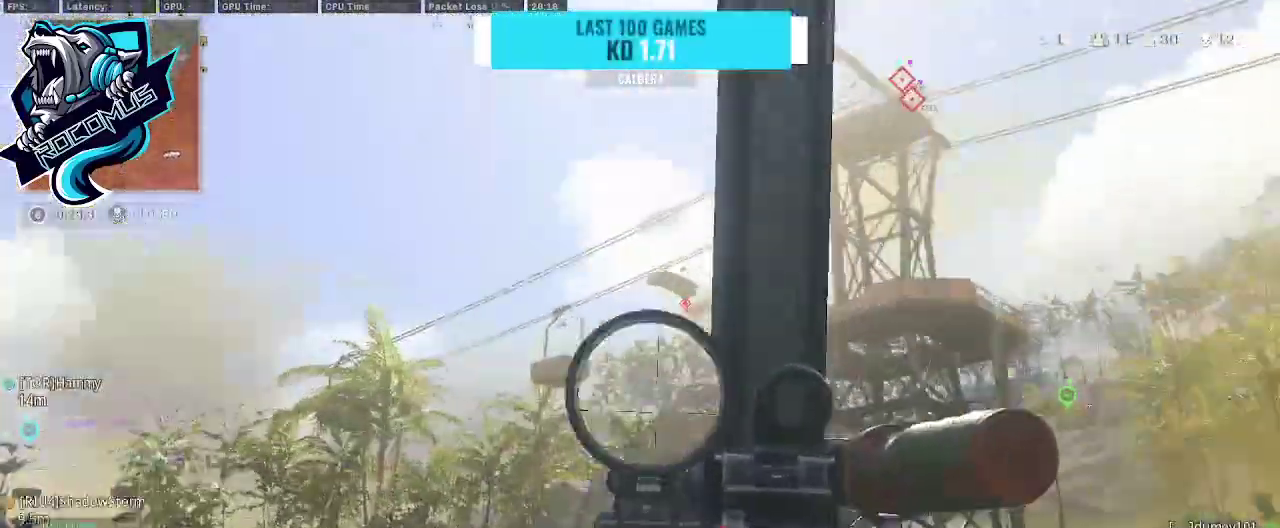
{"buttons": ["L1", "R1"], "left_stick": "right", "right_stick": "down", "events": [[133, "right_stick", "up-left"], [167, "R1", "down"], [233, "right_stick", "left"], [333, "left_stick", "right"], [367, "right_stick", "down"]]}
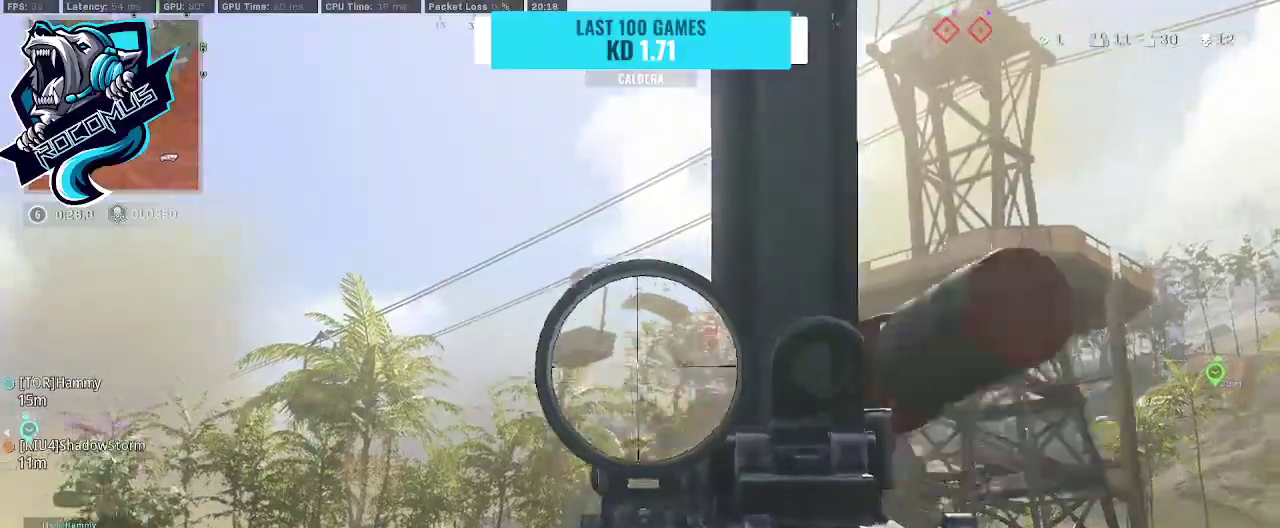
{"buttons": ["L1", "R1"], "left_stick": "right", "right_stick": "down", "events": [[167, "right_stick", "center"], [333, "right_stick", "down-left"], [433, "right_stick", "down"]]}
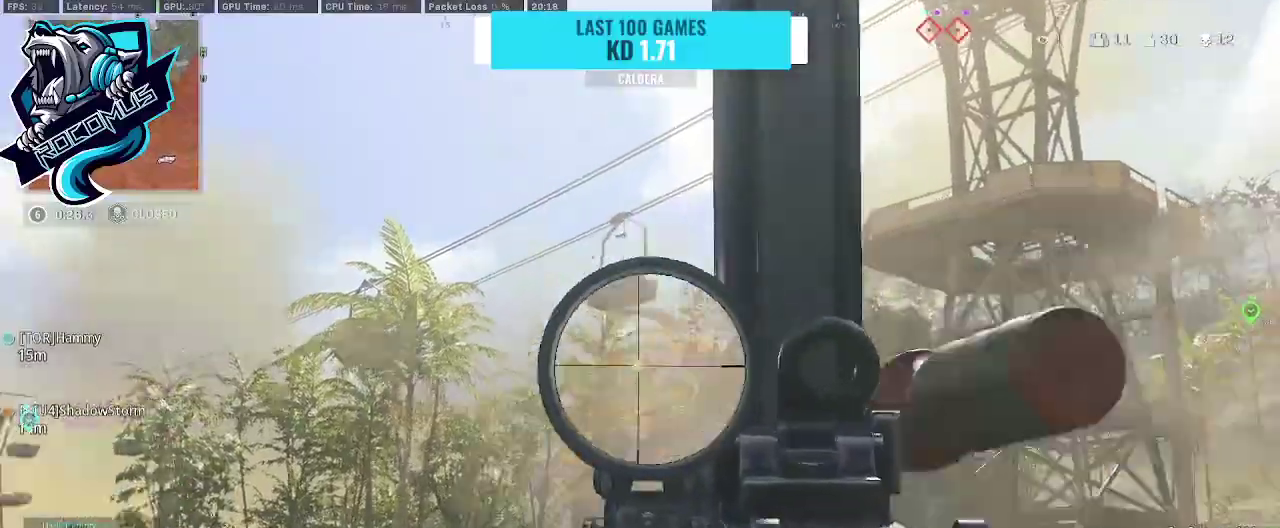
{"buttons": ["L1", "R1"], "left_stick": "right", "right_stick": "down-left", "events": [[167, "right_stick", "down-left"]]}
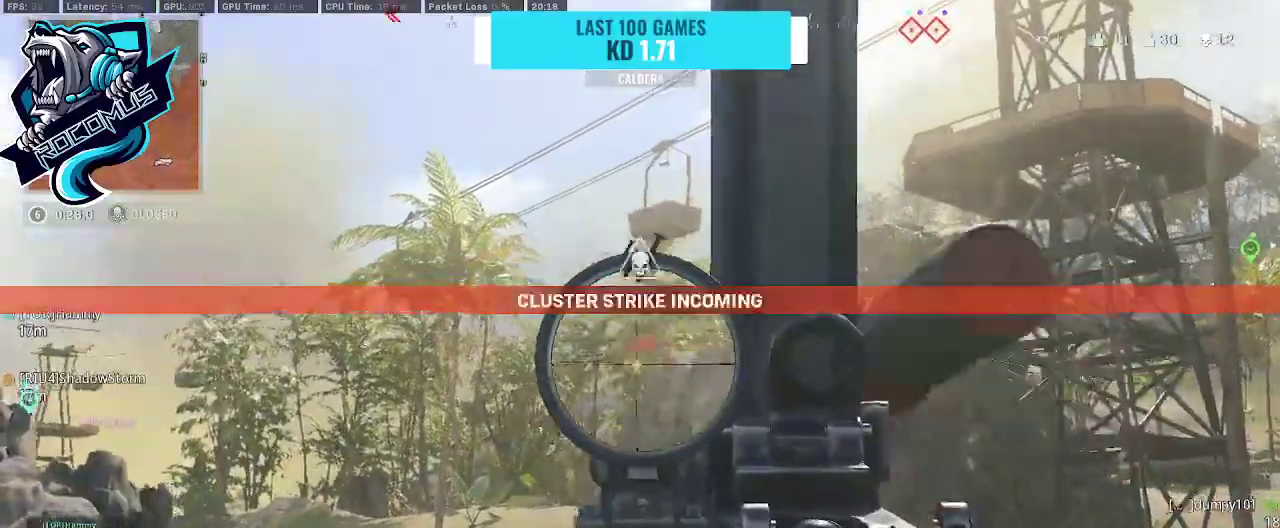
{"buttons": ["L1", "R1"], "left_stick": "right", "right_stick": "down", "events": [[133, "right_stick", "down"]]}
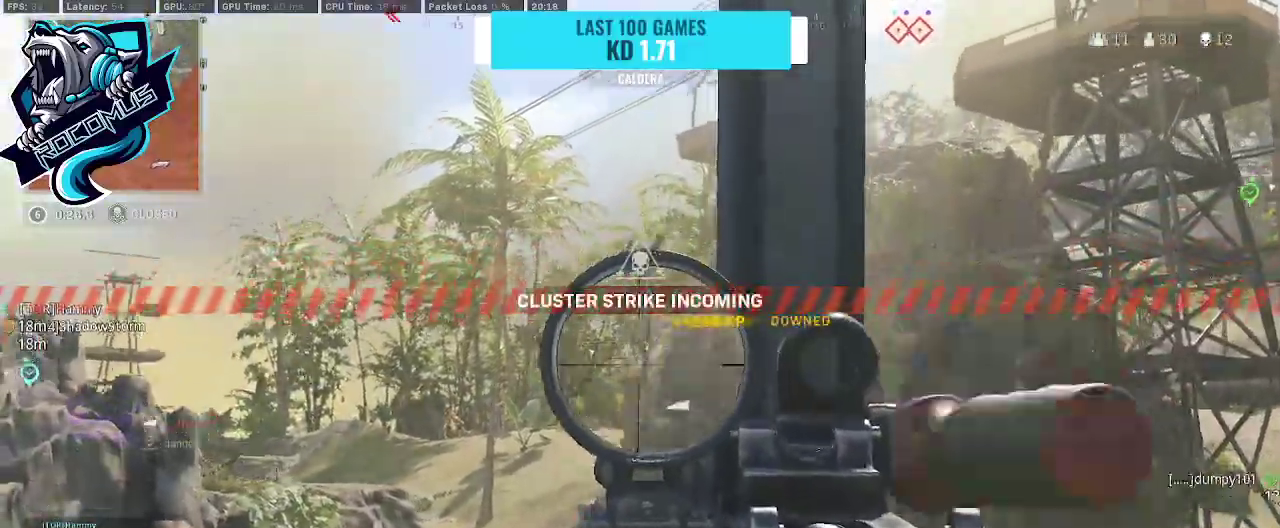
{"buttons": ["L3"], "left_stick": "up", "right_stick": "left", "events": [[167, "L1", "up"], [167, "R1", "up"], [167, "right_stick", "down-left"], [200, "left_stick", "up"], [267, "L3", "down"], [267, "left_stick", "up-left"], [367, "TRIANGLE", "down"], [367, "right_stick", "left"], [400, "L3", "up"], [400, "left_stick", "up"], [500, "L3", "down"], [500, "TRIANGLE", "up"]]}